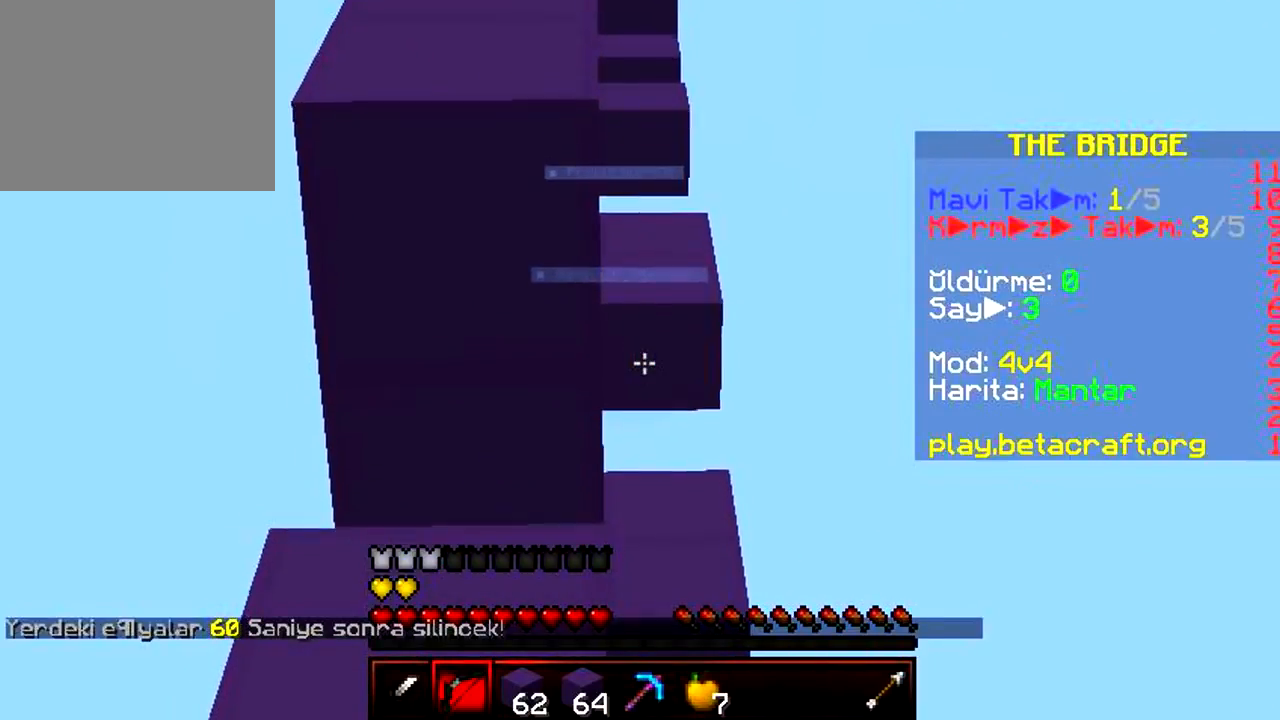
Gameplay with keyboard; each line is a JSON object with the keys held at the frame after it. "events" lists presses ("down") and releases ("up") of "a", "d", "s" and "w" between this image and that frame as [ms after this image, input, new state], when the widget could be followed in between. No other keys are recorded. Mouse input is not recorded.
{"keys": [], "events": []}
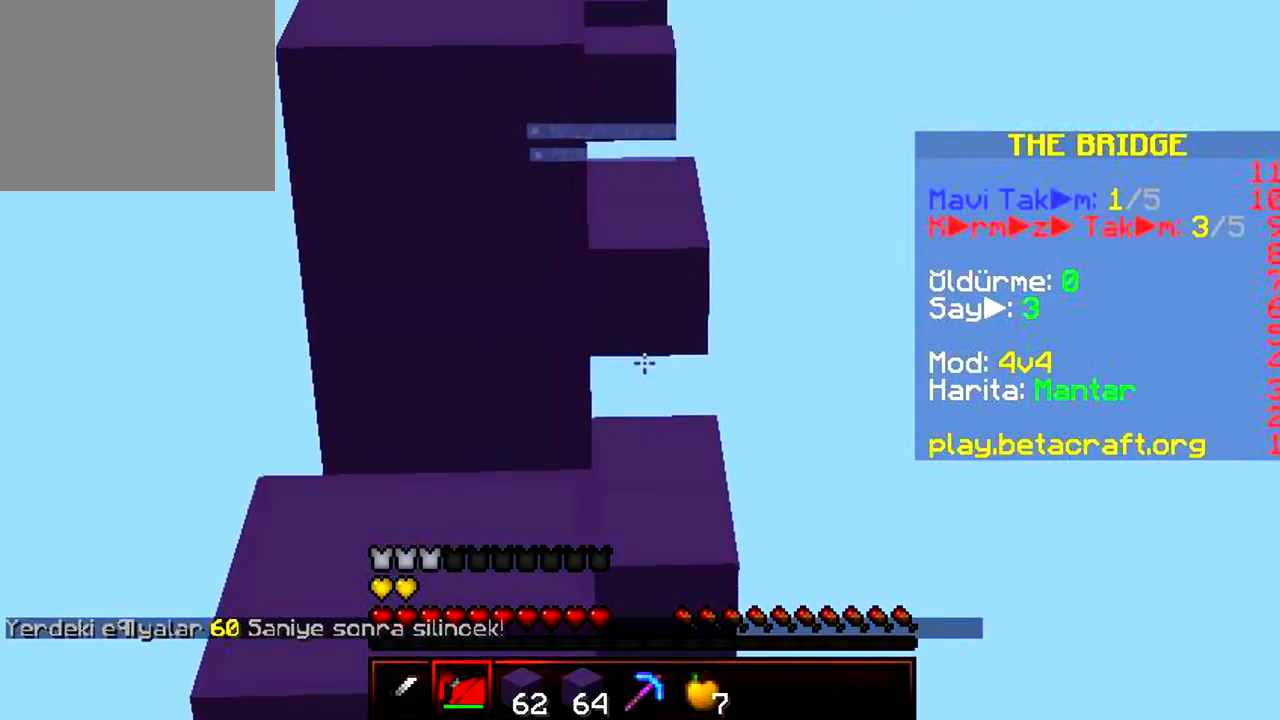
{"keys": [], "events": []}
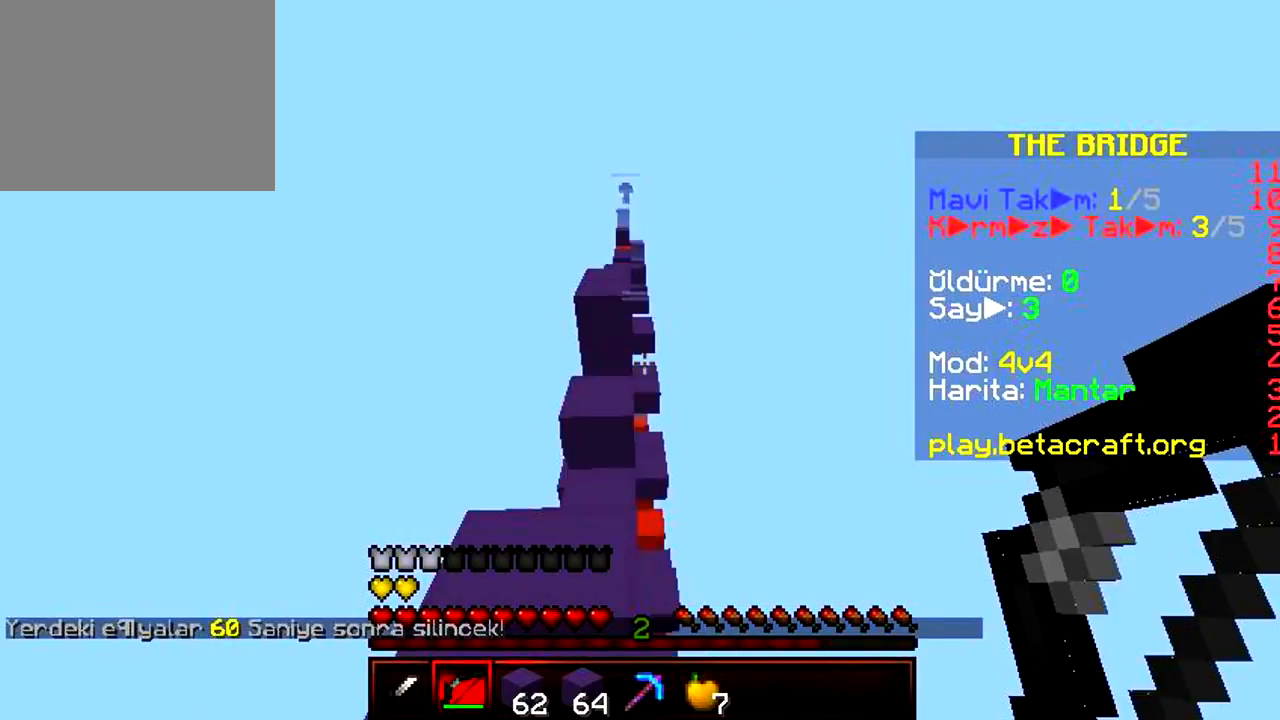
{"keys": ["w"], "events": [[17, "w", "down"]]}
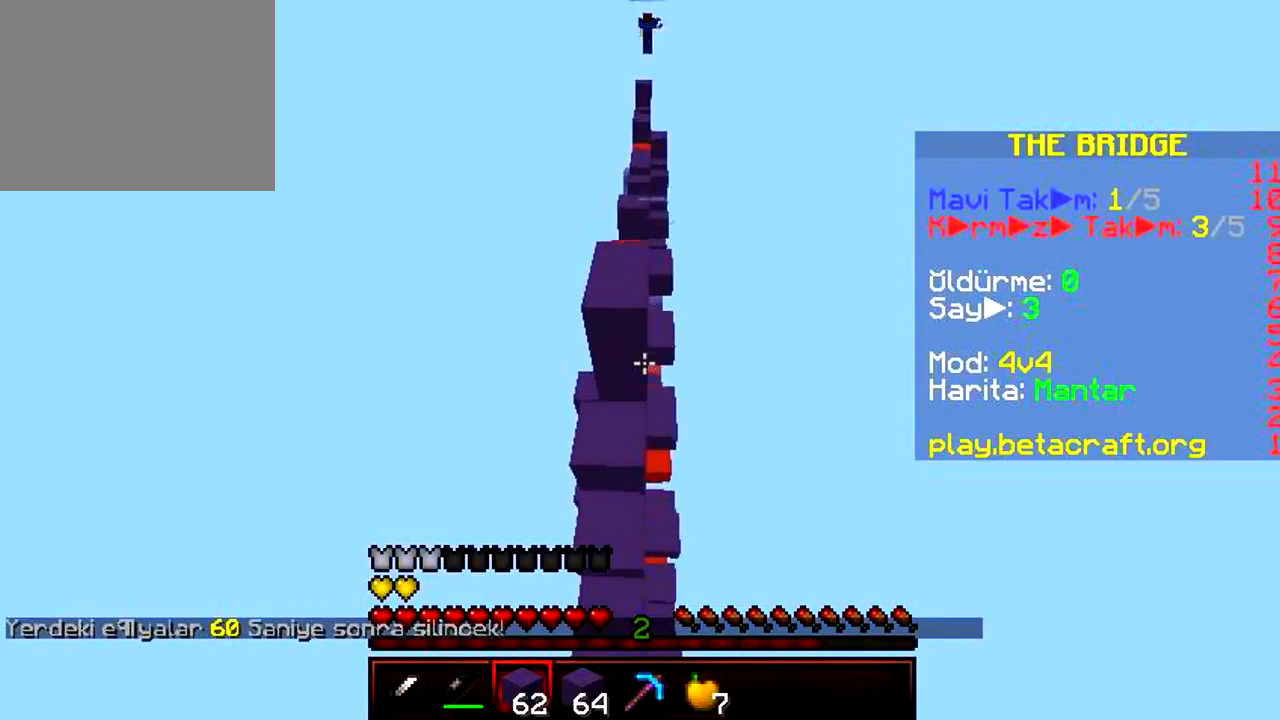
{"keys": ["d", "w"], "events": [[83, "d", "down"]]}
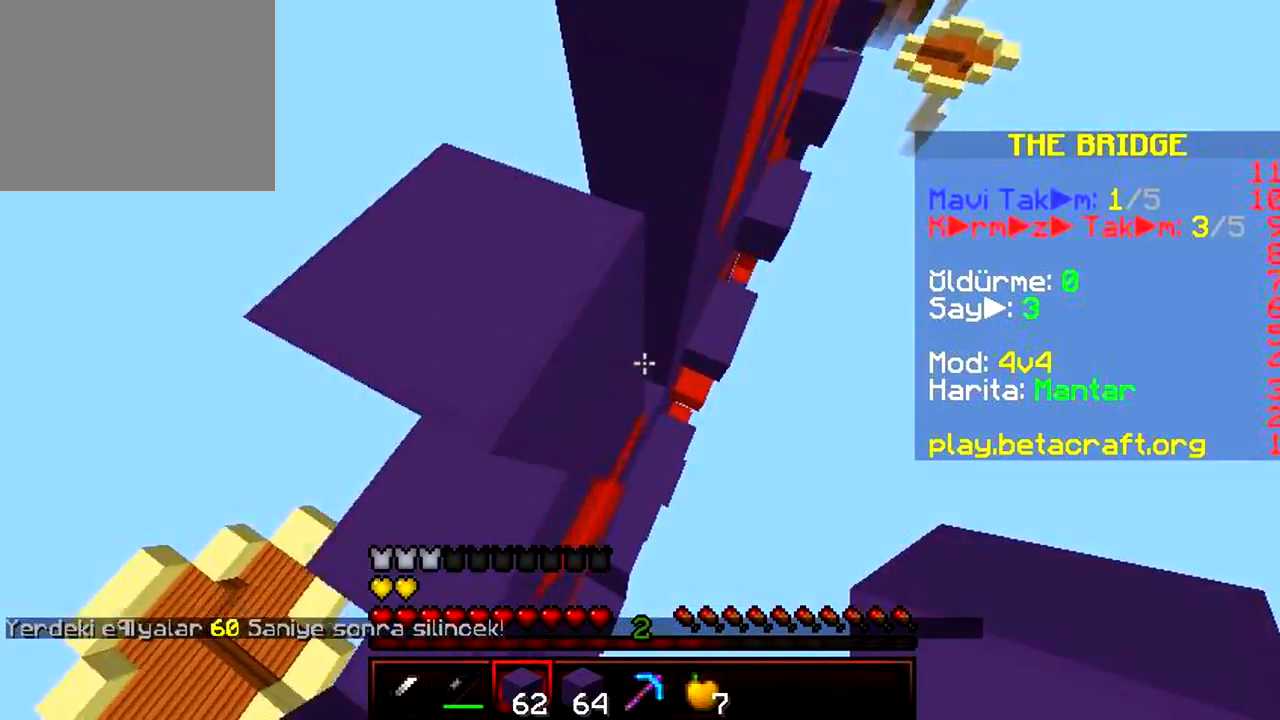
{"keys": ["d", "w"], "events": []}
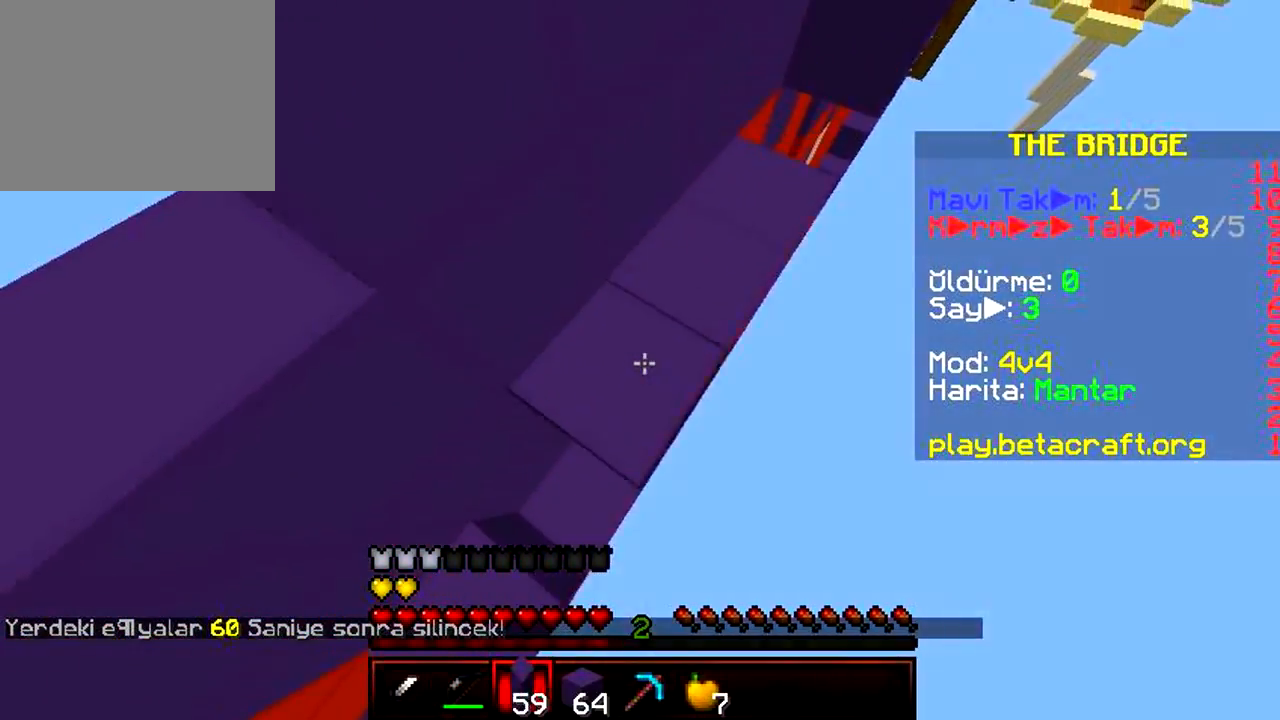
{"keys": ["d", "w"], "events": []}
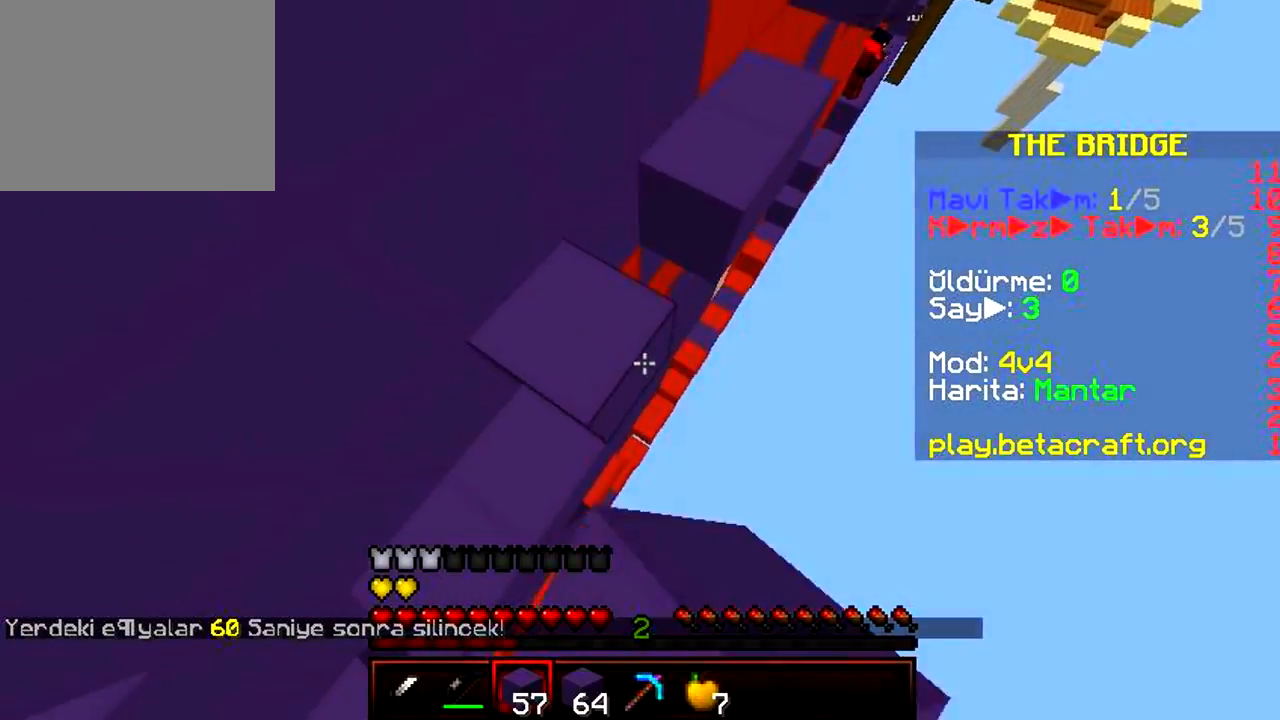
{"keys": ["d", "w"], "events": [[33, "d", "up"], [117, "d", "down"]]}
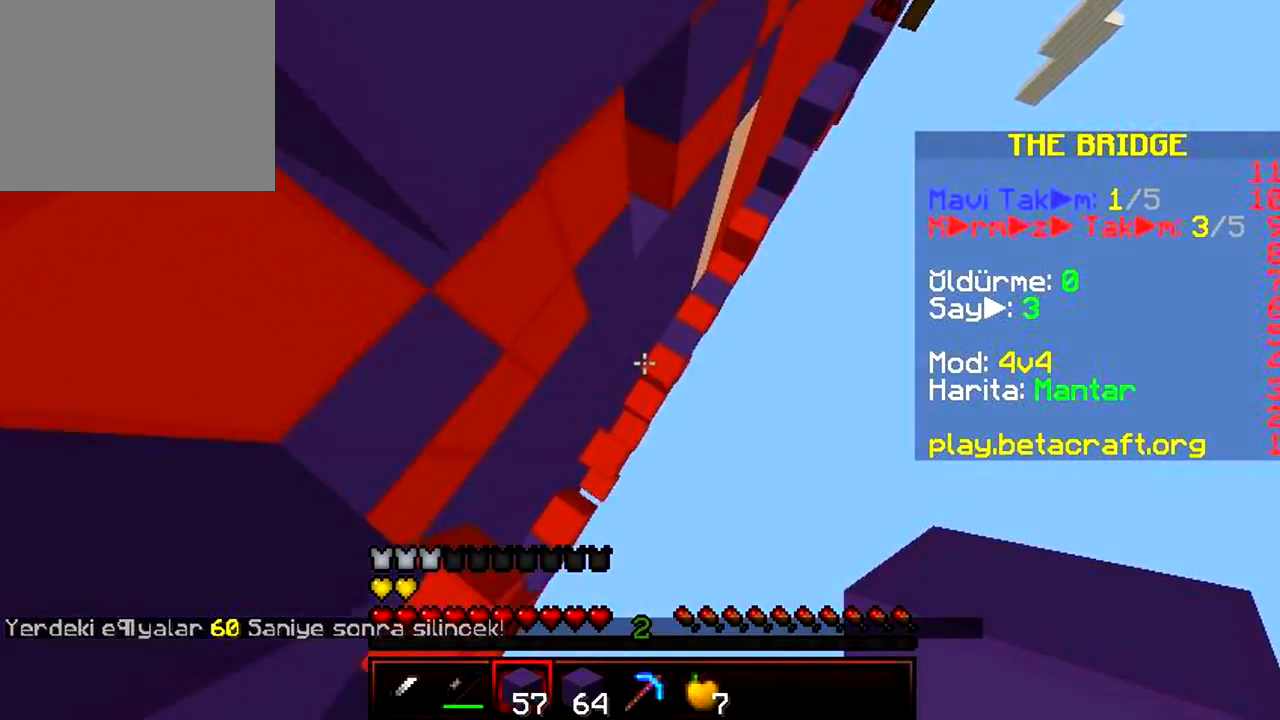
{"keys": ["w"]}
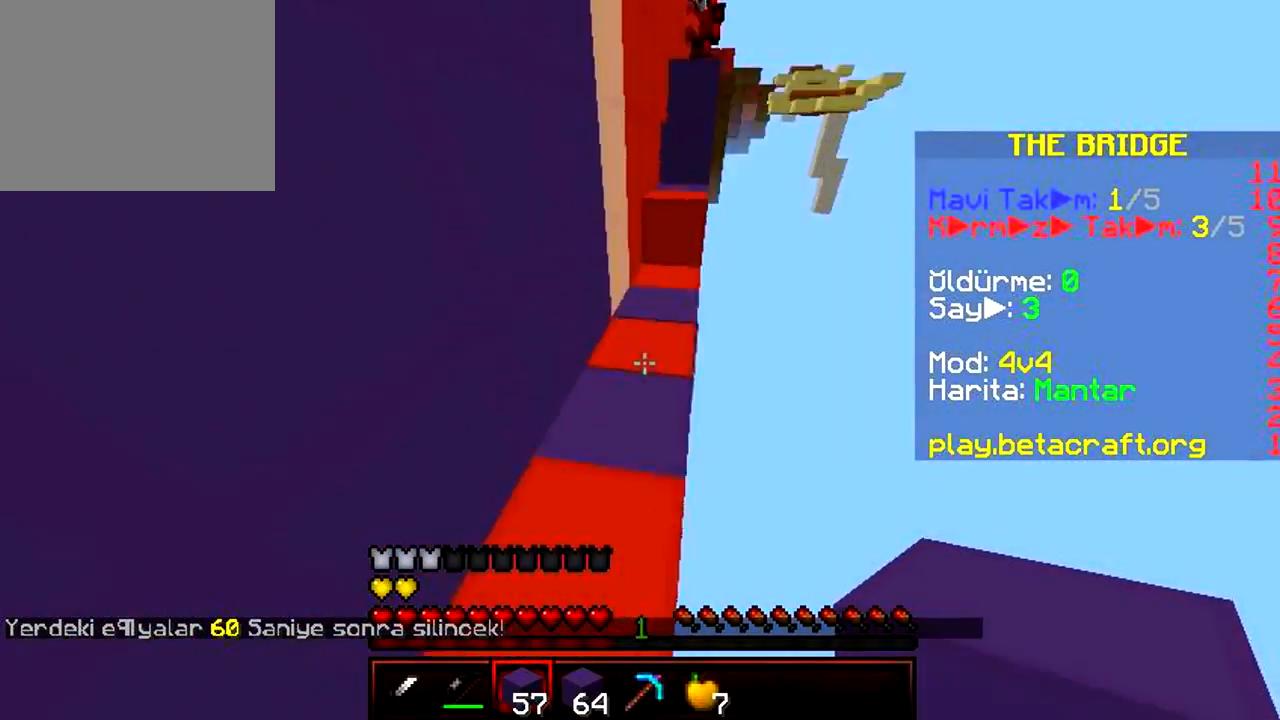
{"keys": ["w"], "events": []}
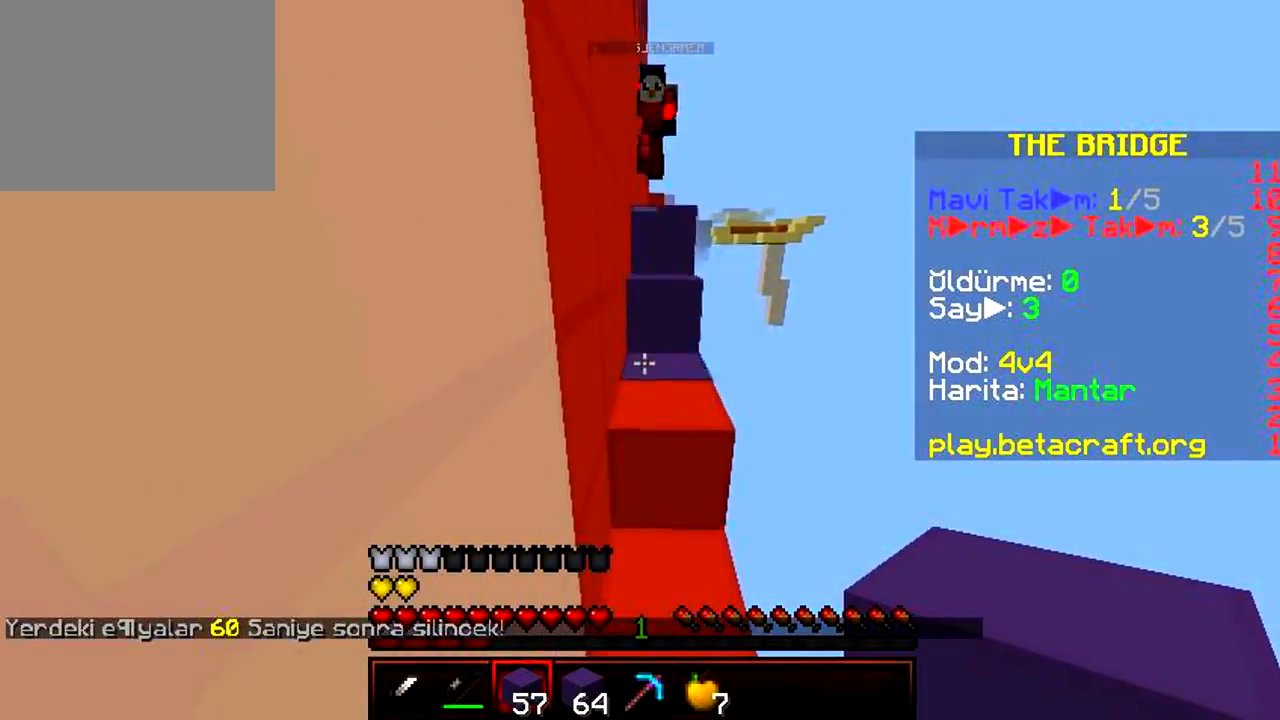
{"keys": ["w"], "events": []}
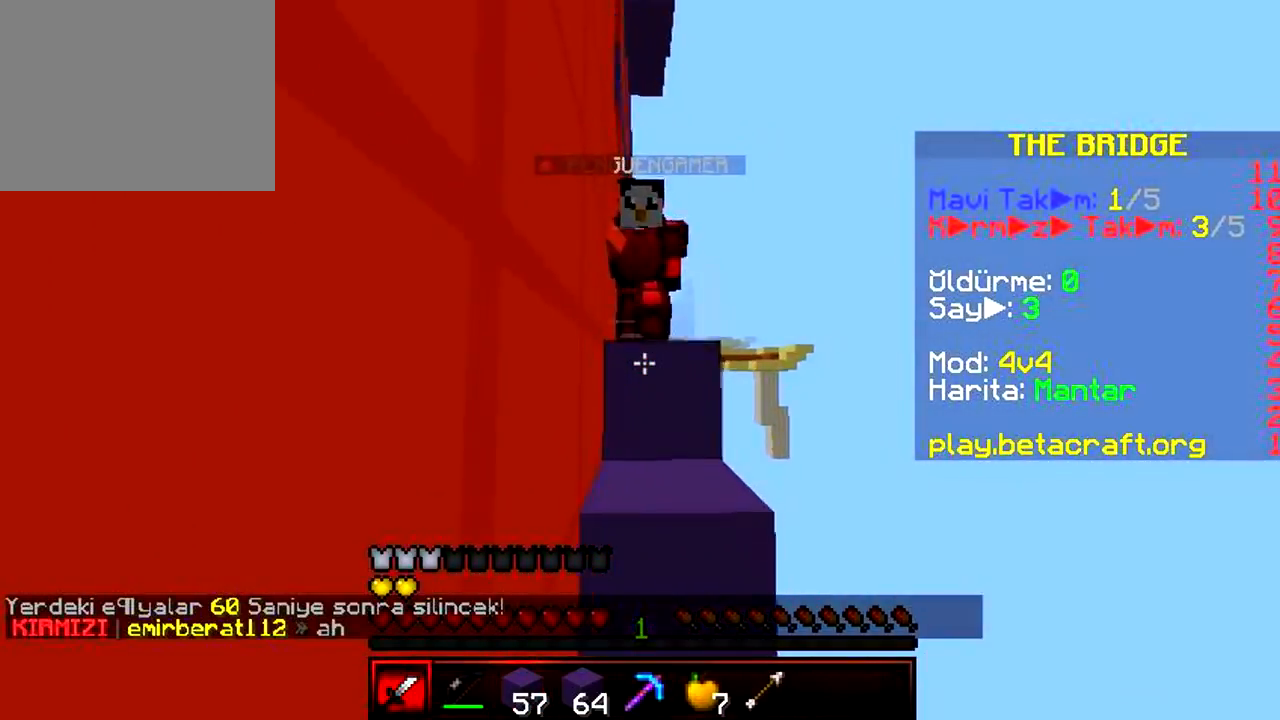
{"keys": ["a", "w"], "events": [[333, "a", "down"]]}
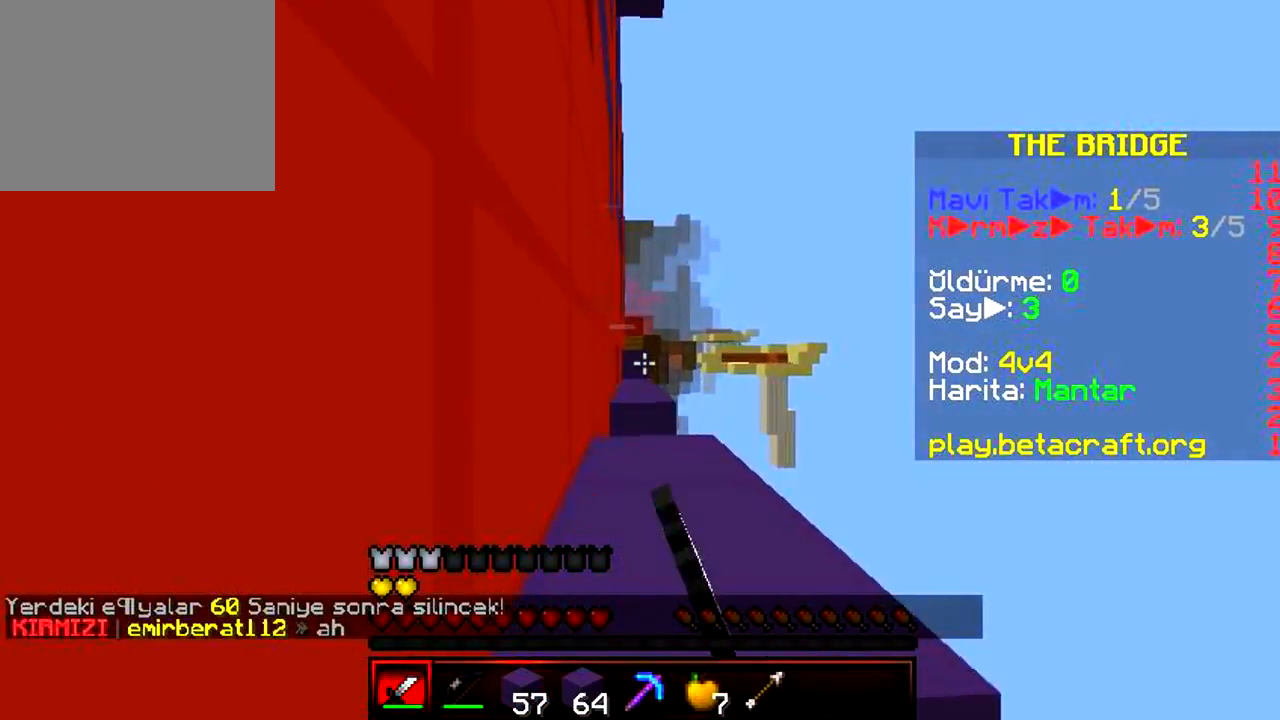
{"keys": ["a", "w"]}
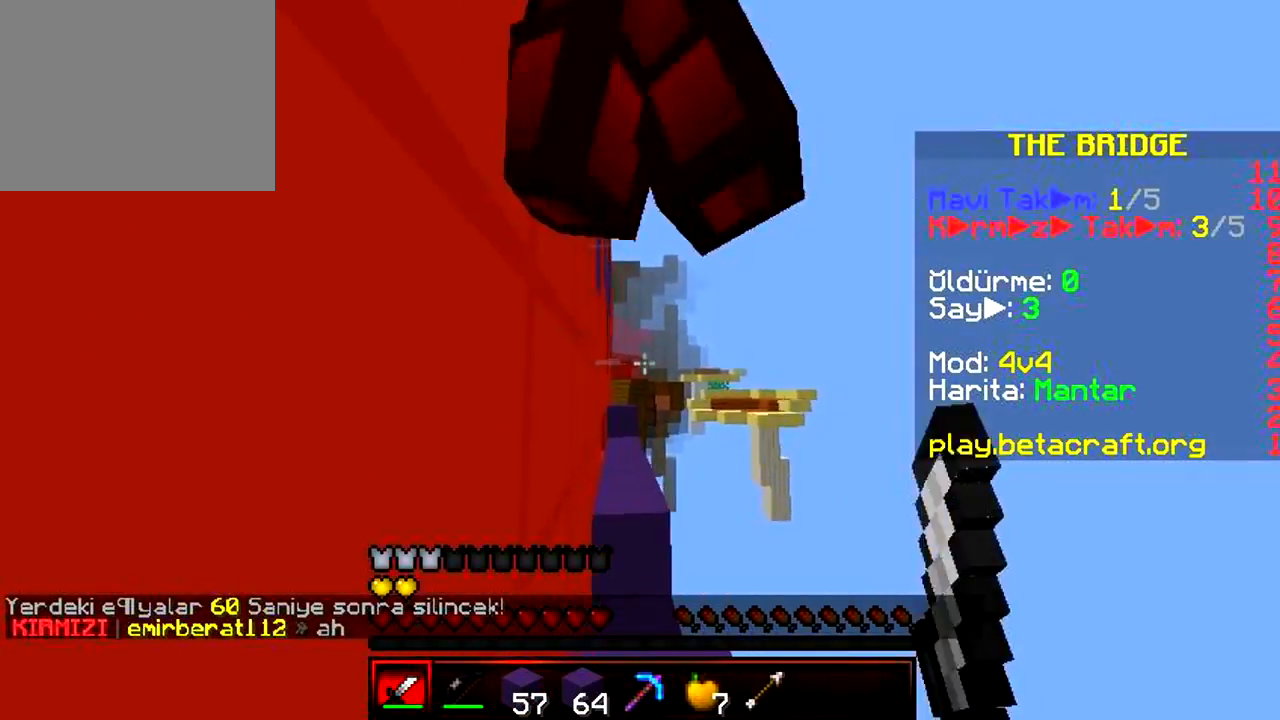
{"keys": ["a", "w"], "events": [[100, "w", "up"], [350, "w", "down"]]}
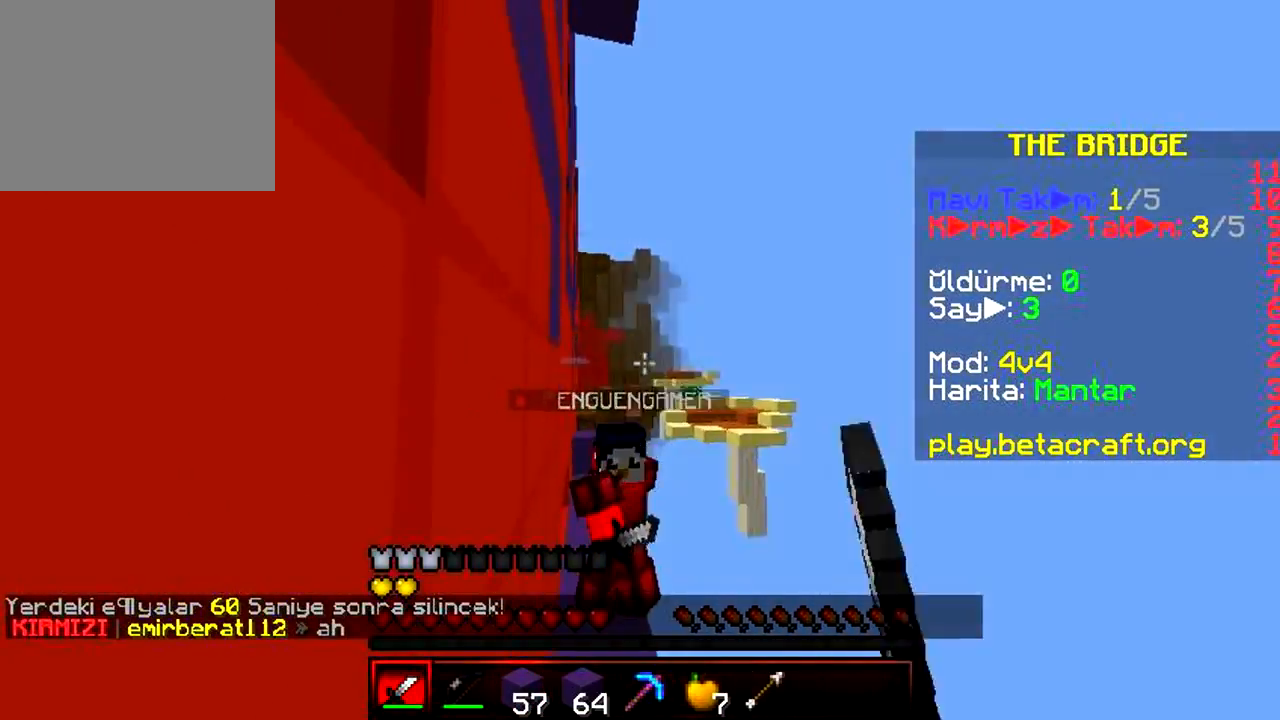
{"keys": ["a", "w"]}
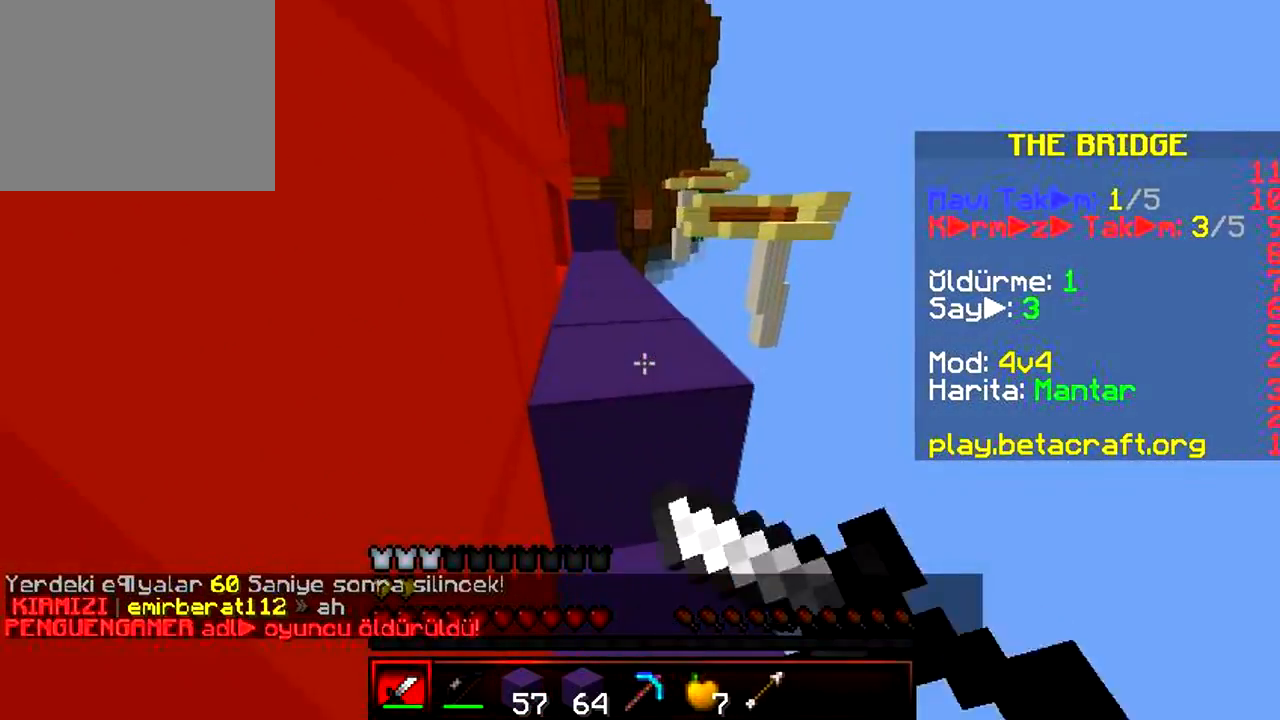
{"keys": ["w"]}
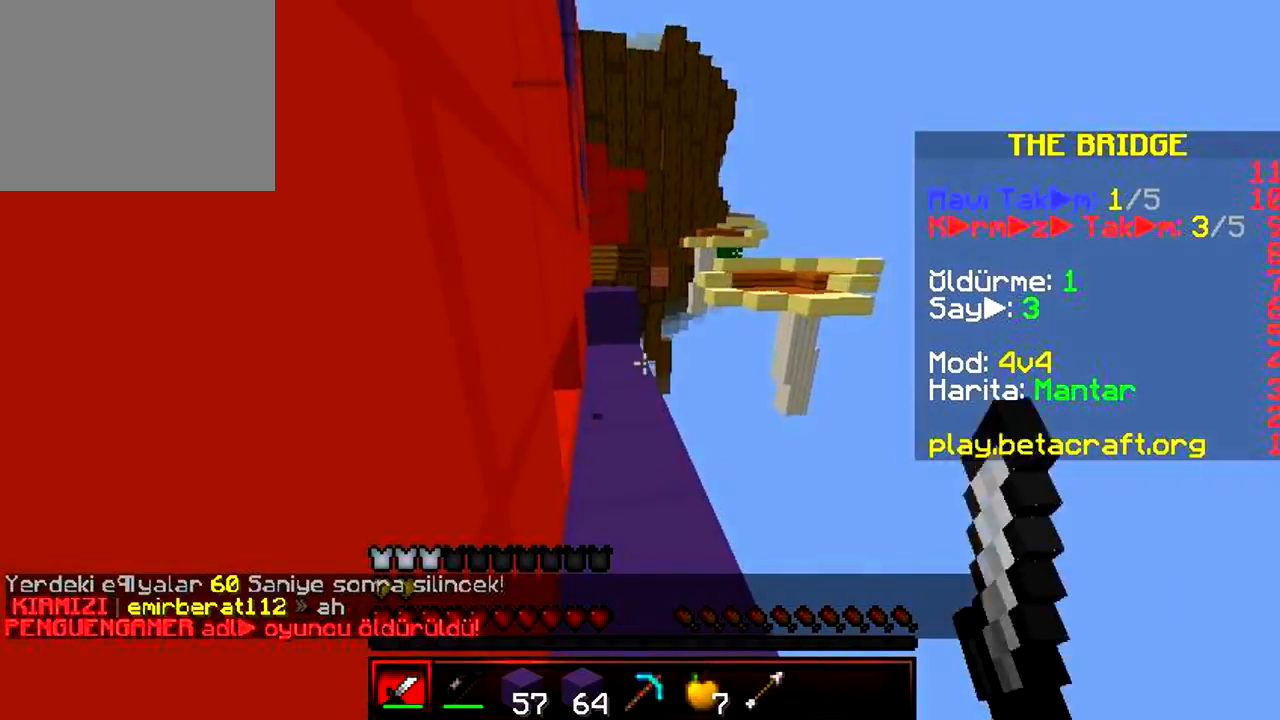
{"keys": ["w"], "events": []}
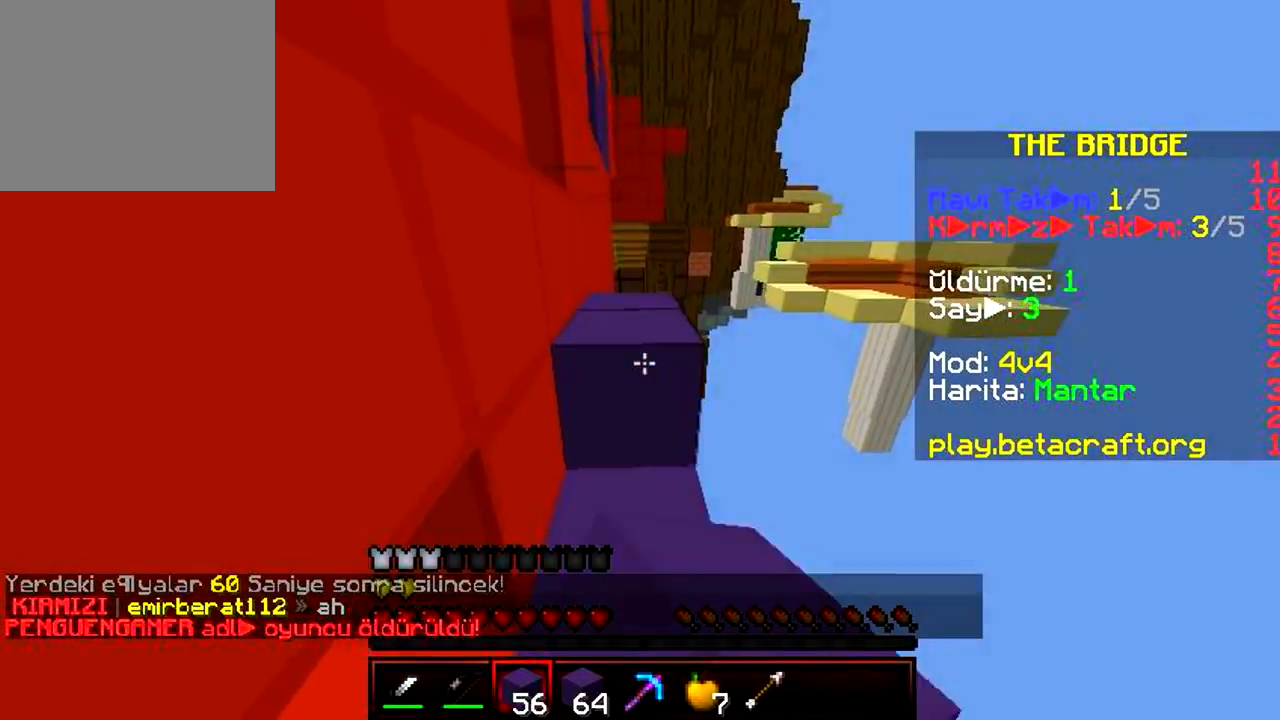
{"keys": ["w"], "events": []}
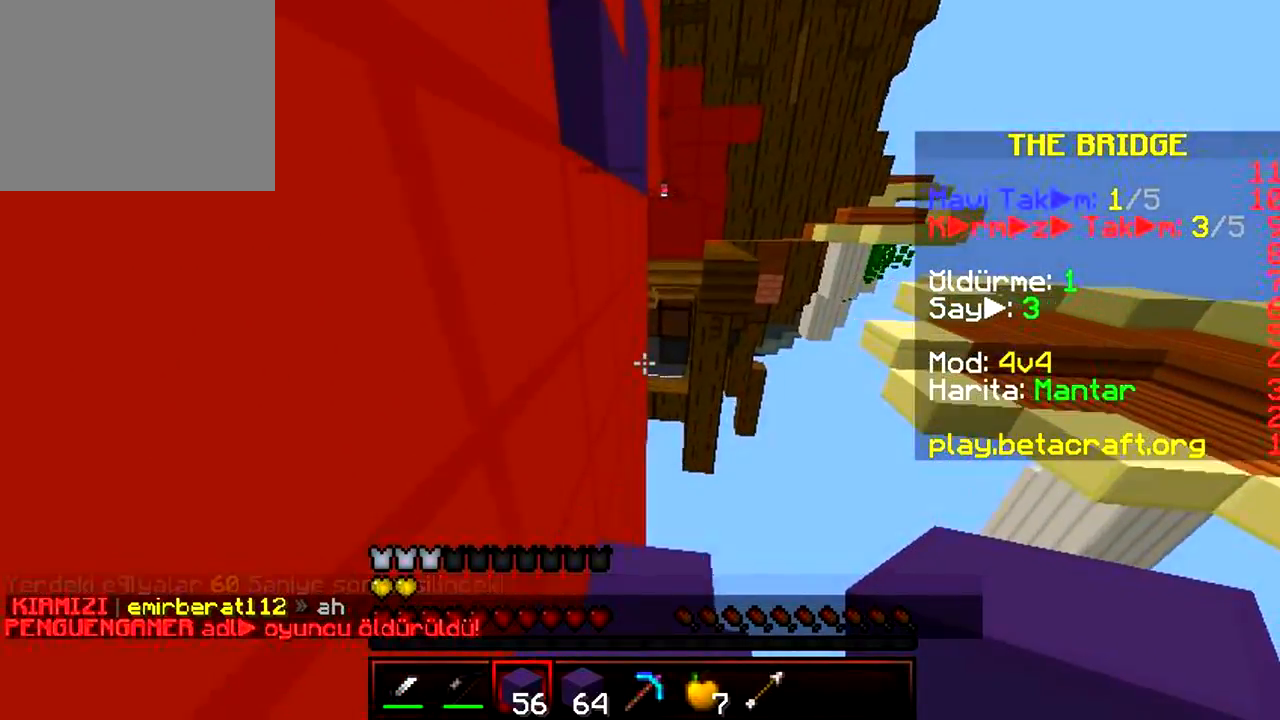
{"keys": ["d", "w"], "events": [[300, "d", "down"]]}
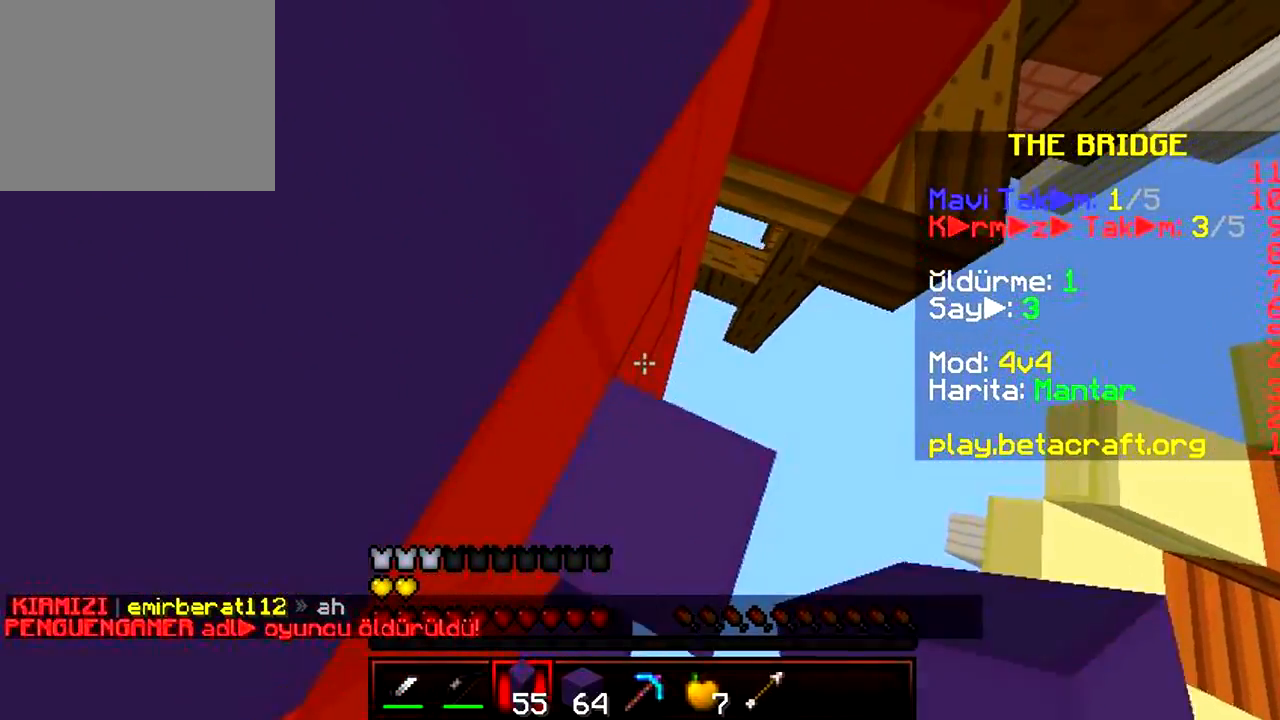
{"keys": ["d", "w"], "events": []}
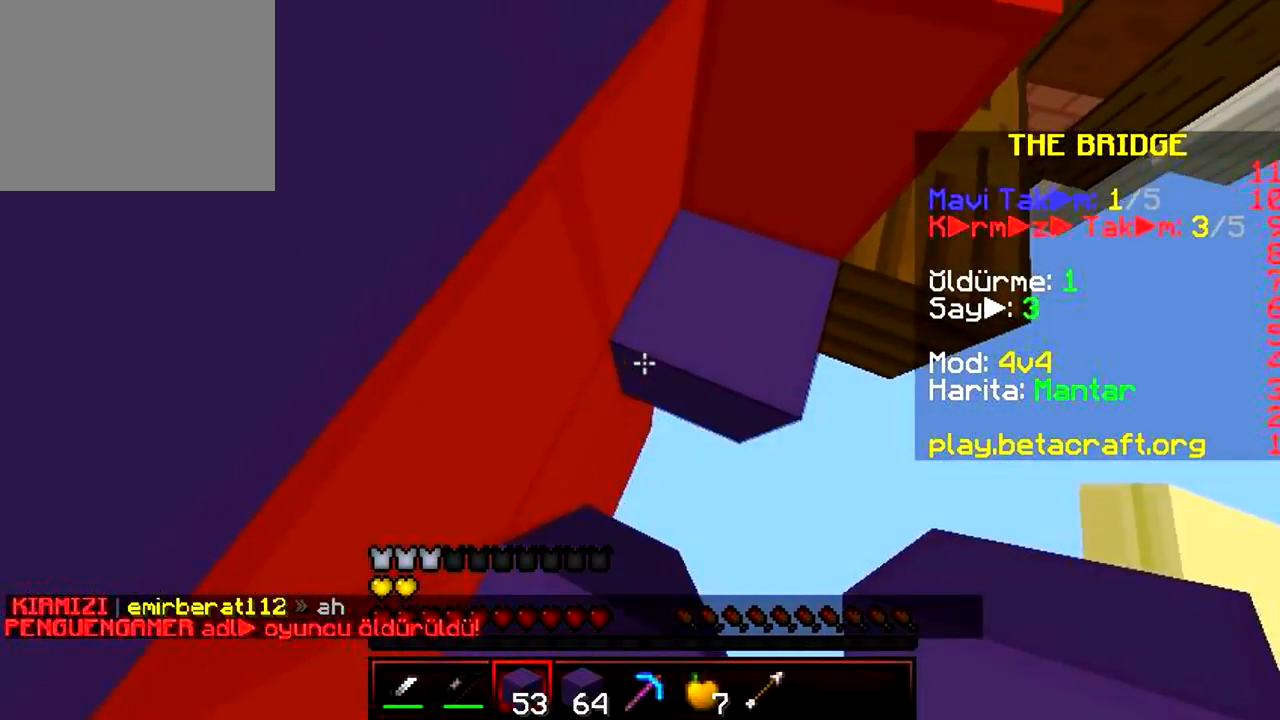
{"keys": ["w"]}
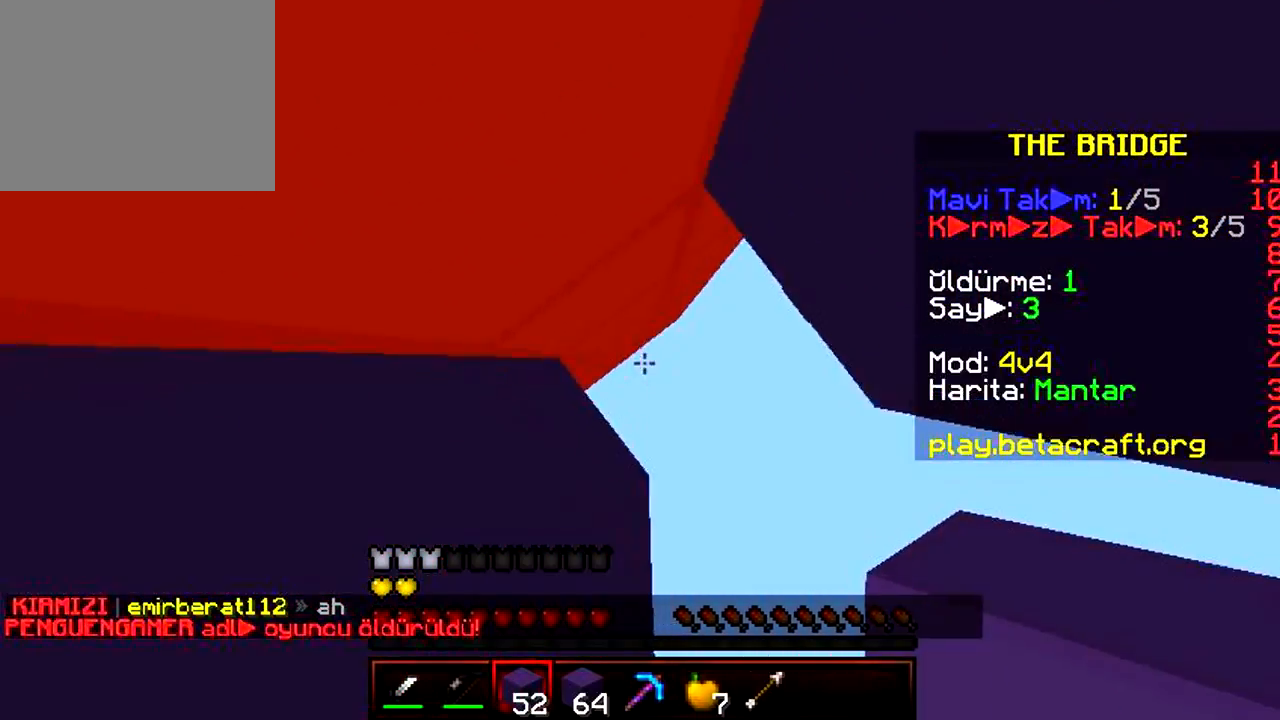
{"keys": ["a", "w"]}
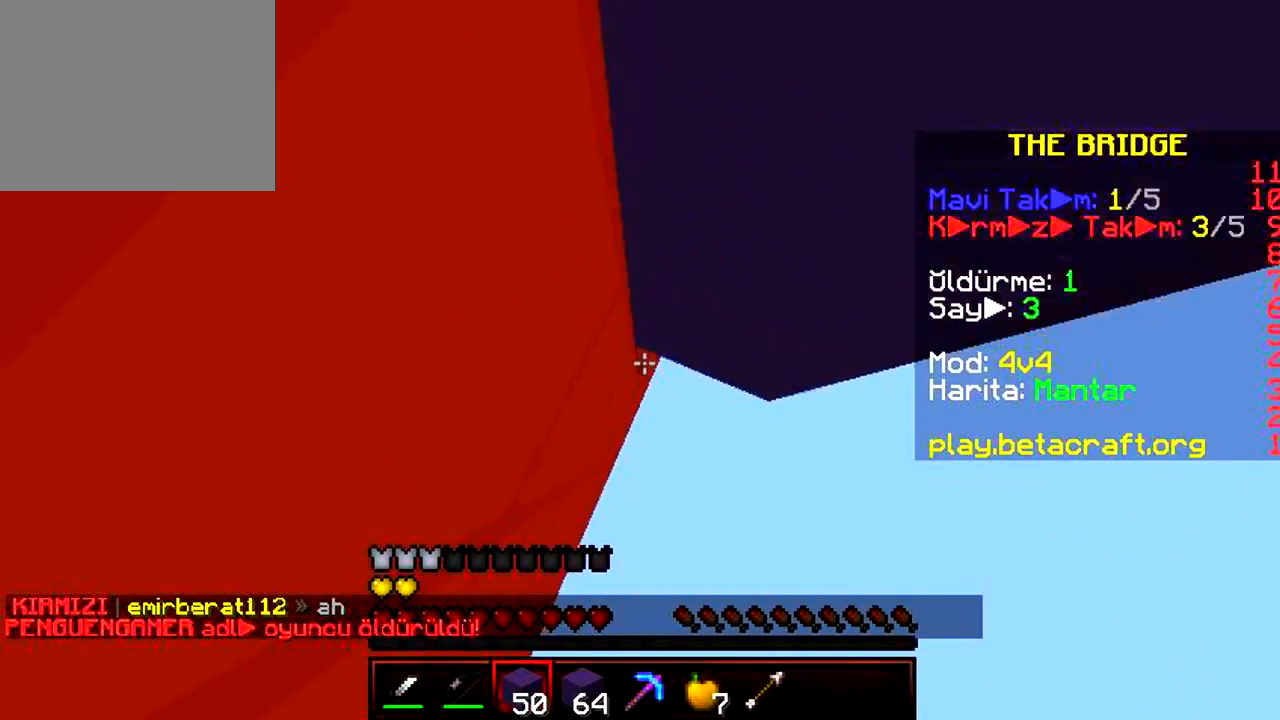
{"keys": ["a", "s"]}
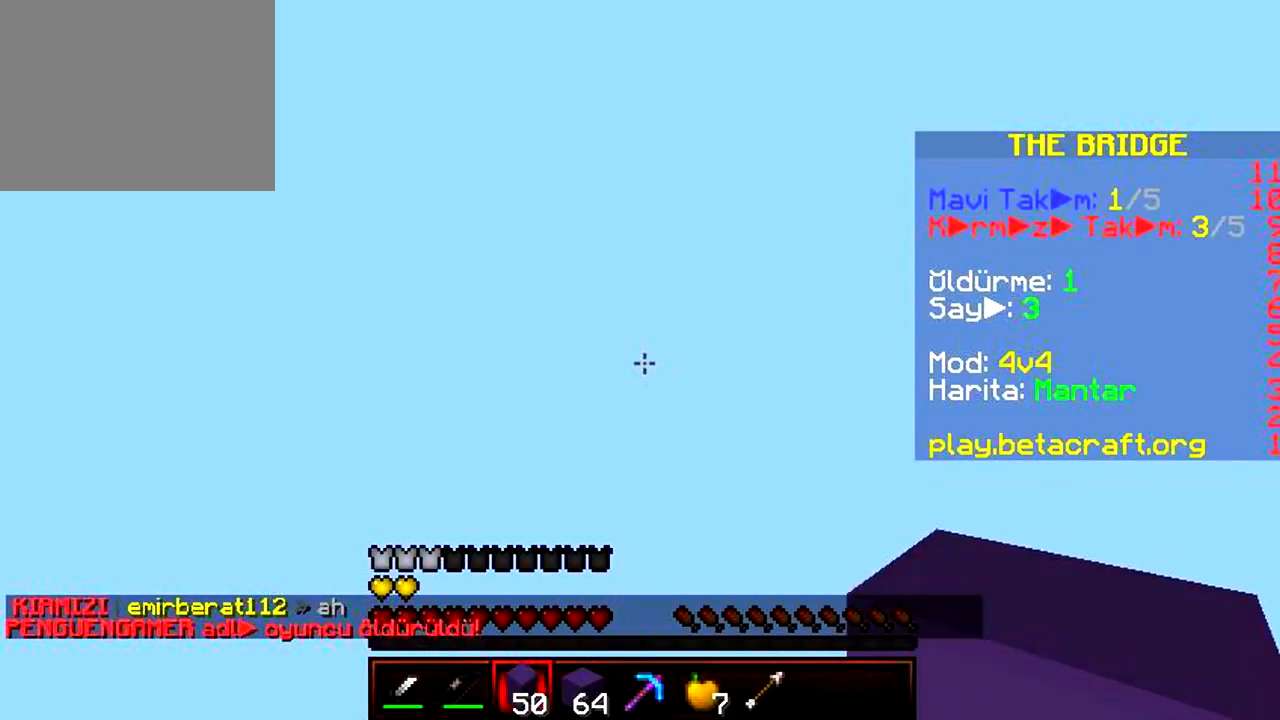
{"keys": ["a"], "events": [[250, "s", "up"]]}